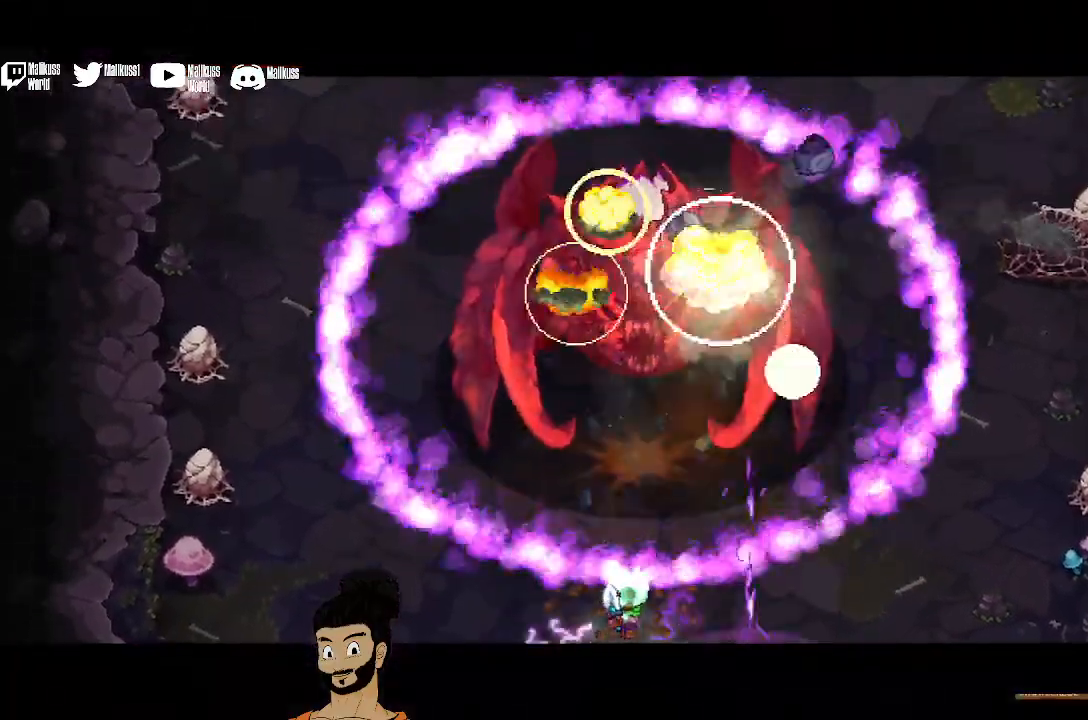
Gameplay with a controller (Xbox layout); each line is a JSON object with the inputs held at the frame after it. "events" lists button and stick changes between this image and that frame as [ms after this image, input, new state], when the widget could be followed in between. Not read: right_stick.
{"buttons": [], "left_stick": "up", "events": []}
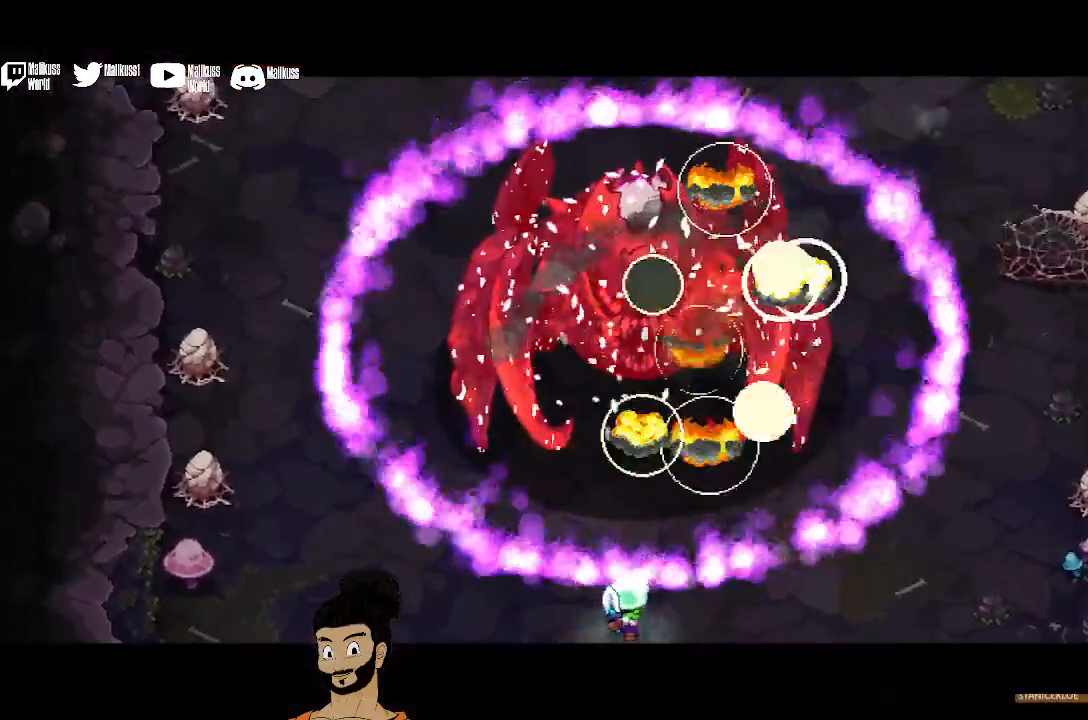
{"buttons": [], "left_stick": "up", "events": []}
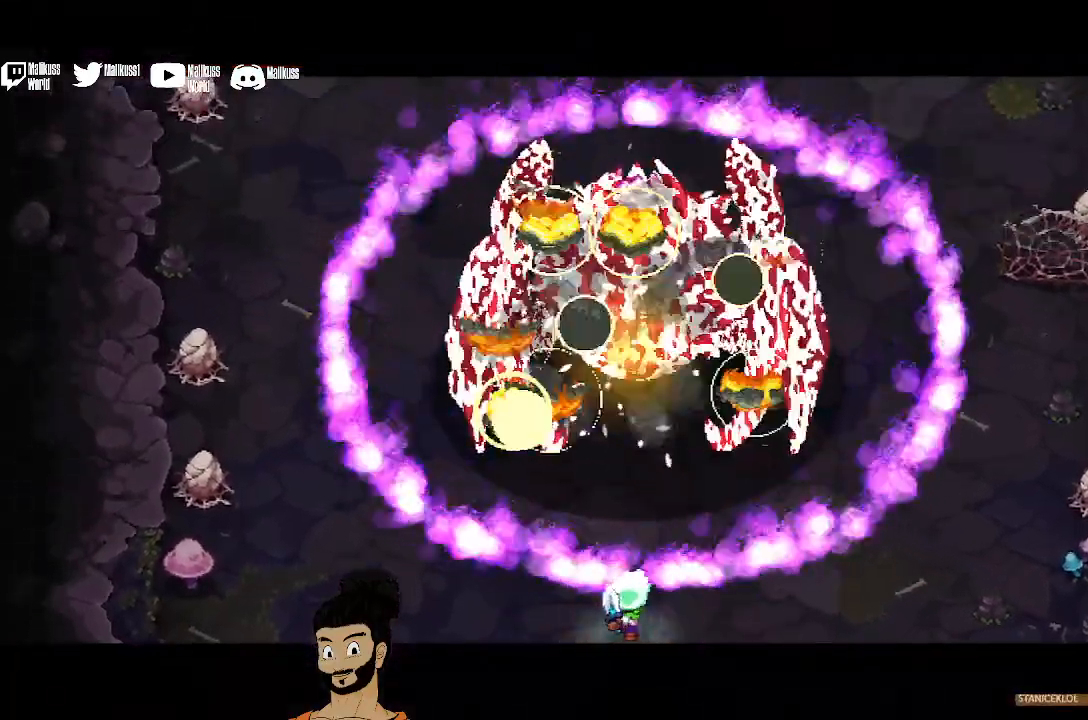
{"buttons": [], "left_stick": "up", "events": []}
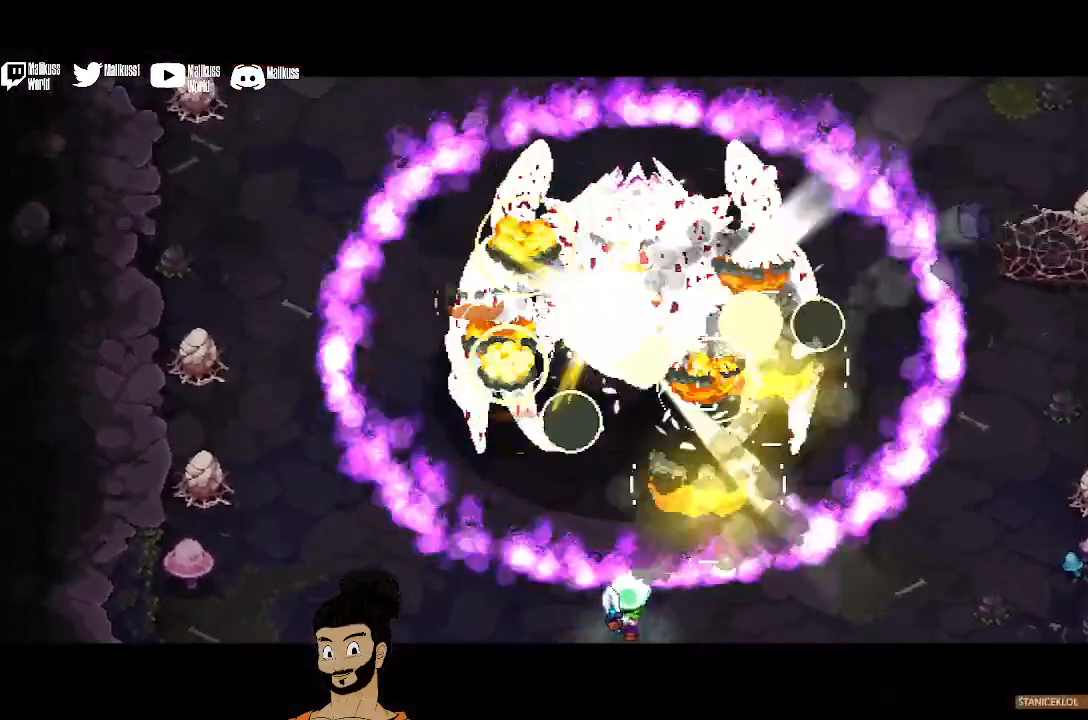
{"buttons": [], "left_stick": "up", "events": []}
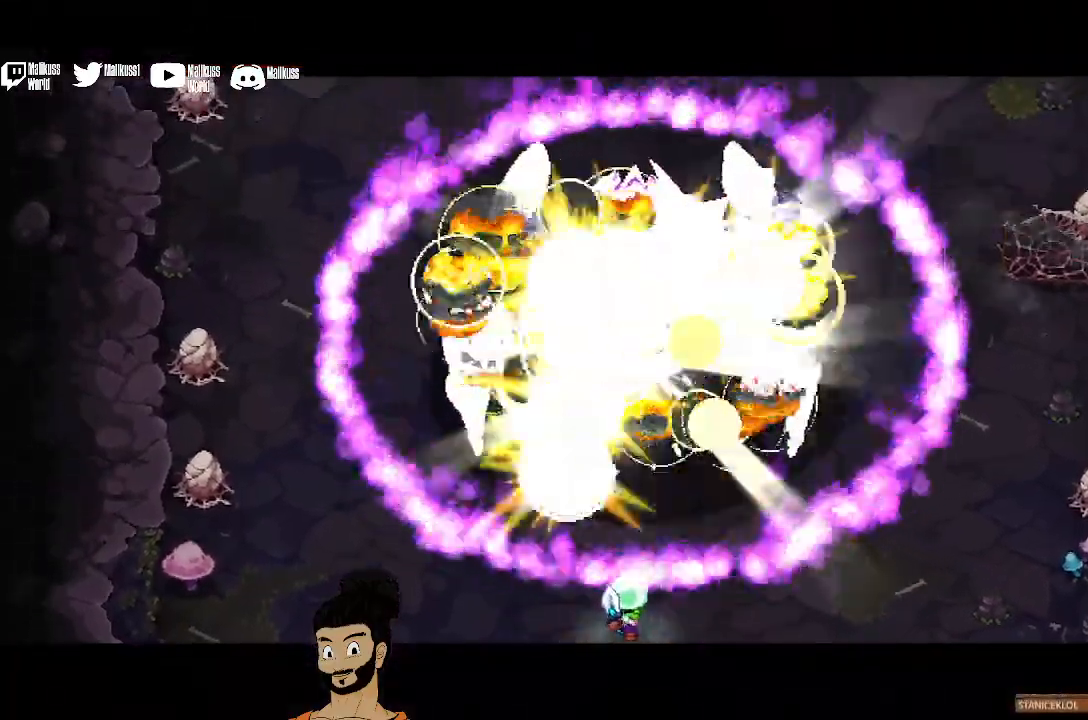
{"buttons": [], "left_stick": "up", "events": []}
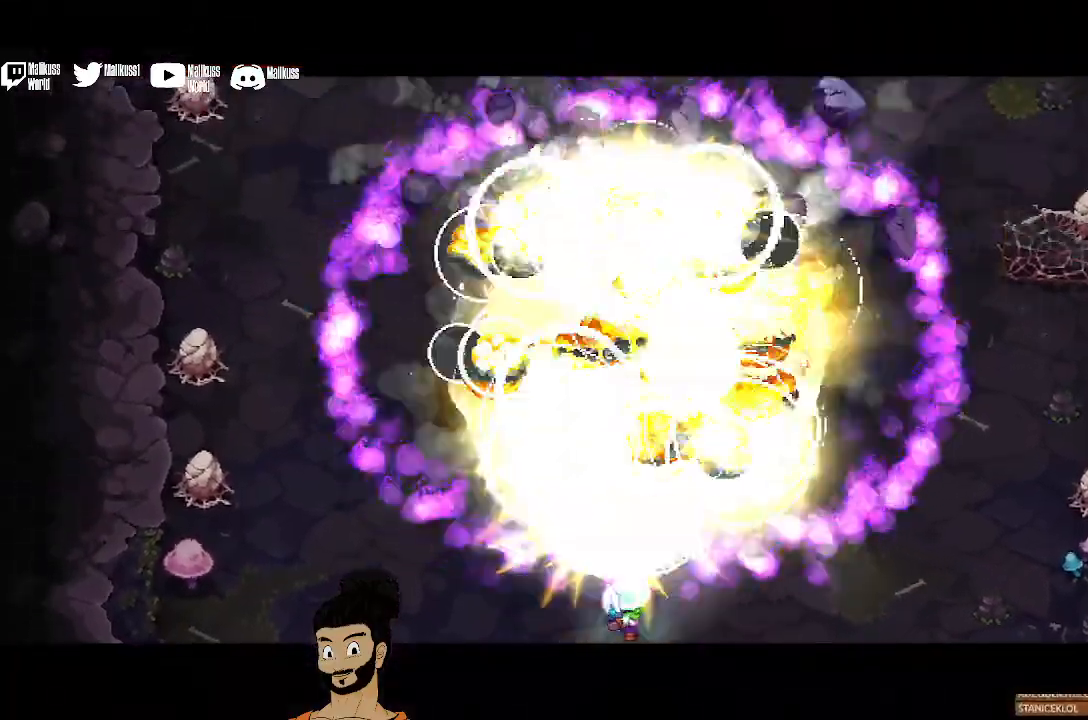
{"buttons": [], "left_stick": "center", "events": [[433, "left_stick", "center"]]}
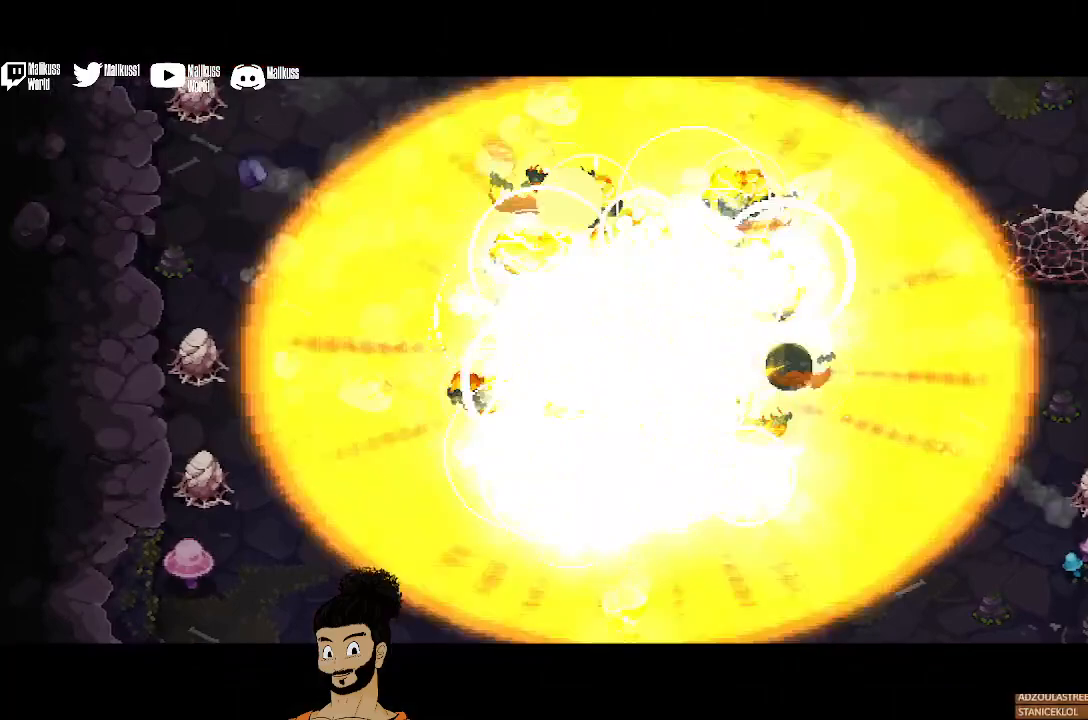
{"buttons": [], "left_stick": "center", "events": []}
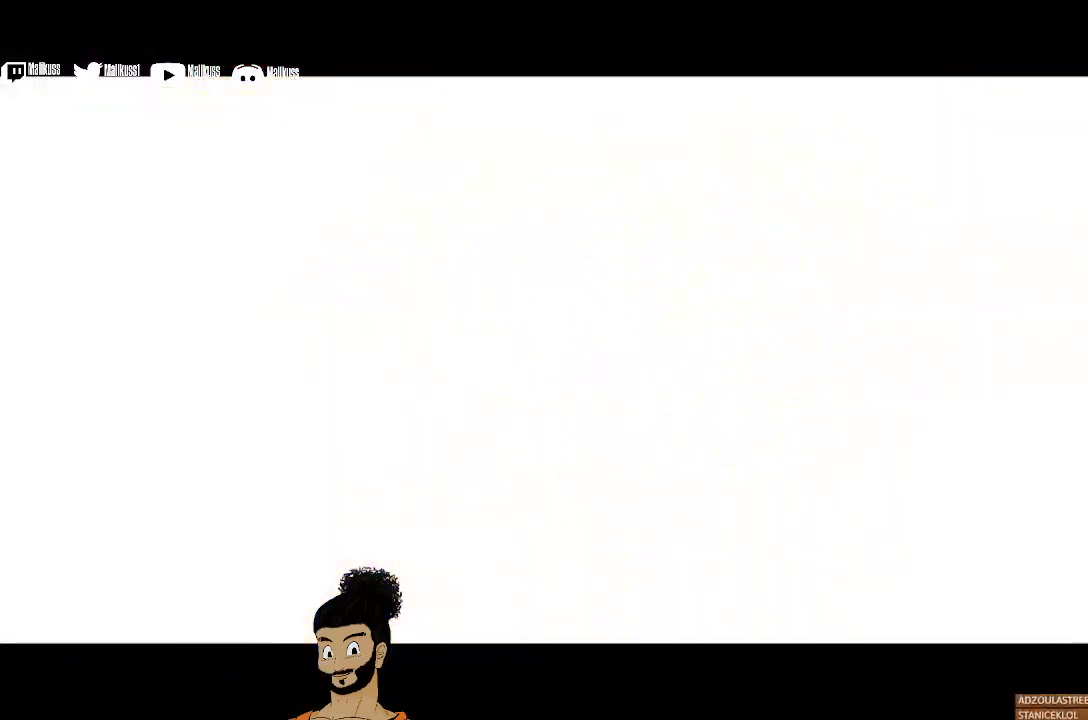
{"buttons": [], "left_stick": "center", "events": []}
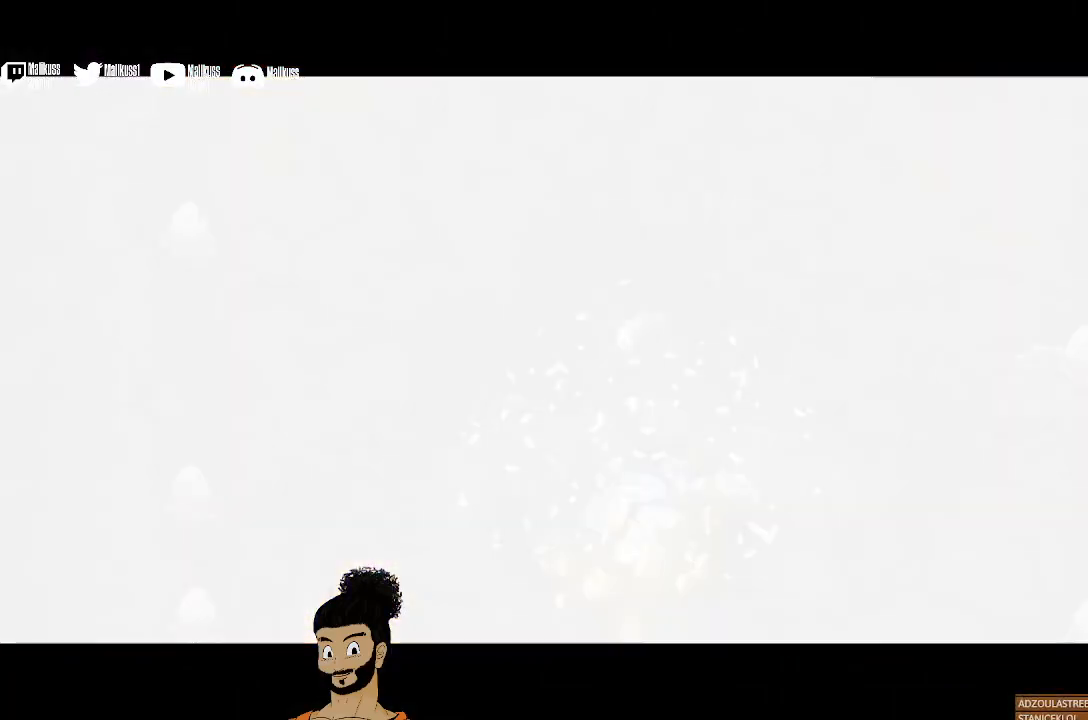
{"buttons": [], "left_stick": "center", "events": []}
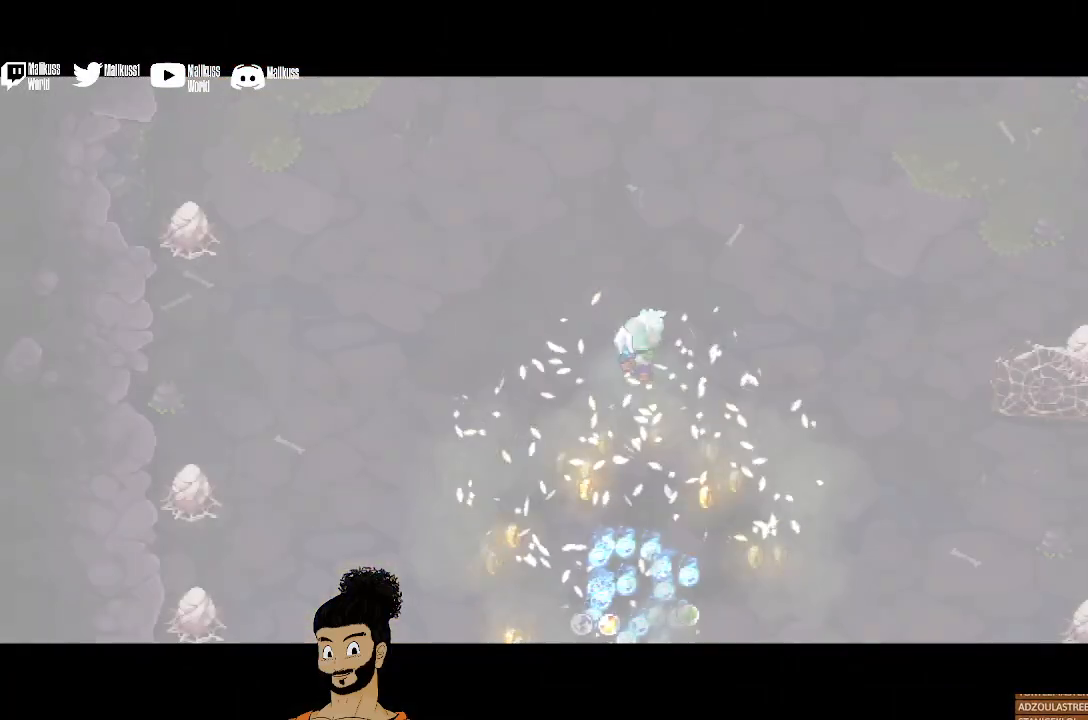
{"buttons": [], "left_stick": "center", "events": []}
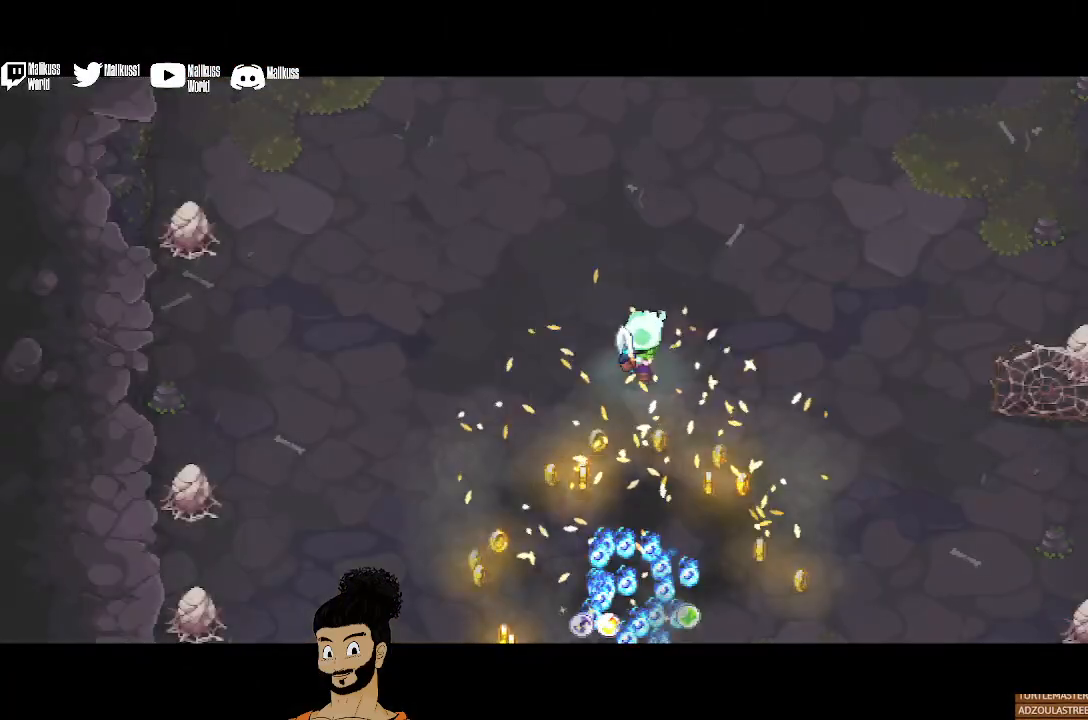
{"buttons": [], "left_stick": "down", "events": [[467, "left_stick", "down"]]}
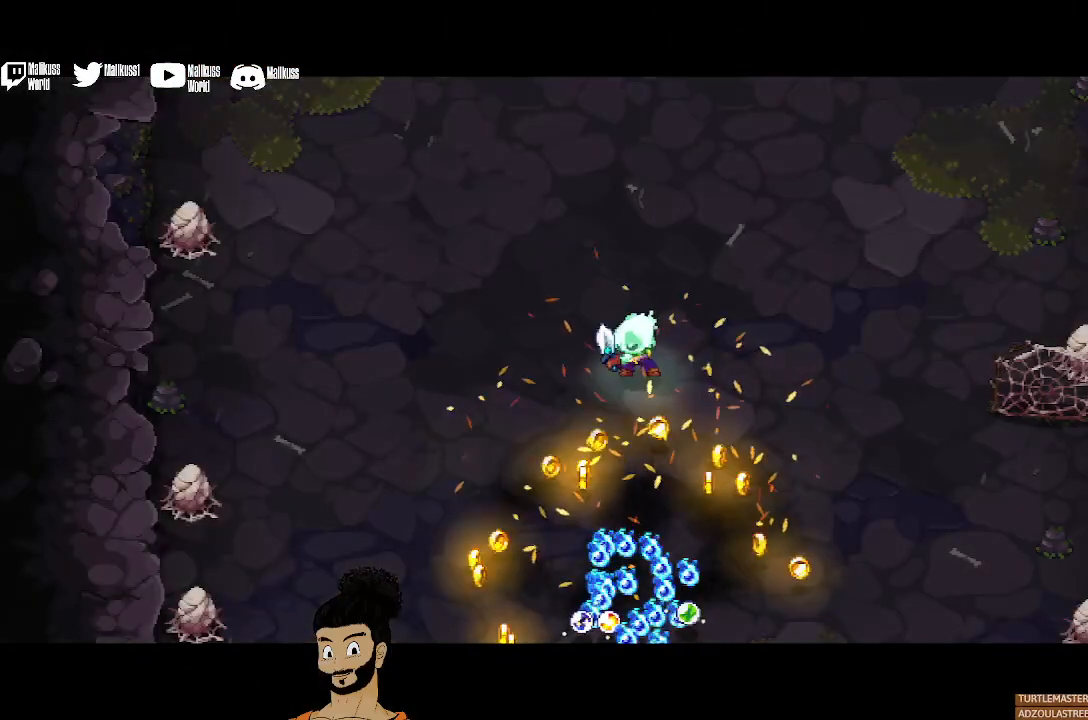
{"buttons": [], "left_stick": "down", "events": []}
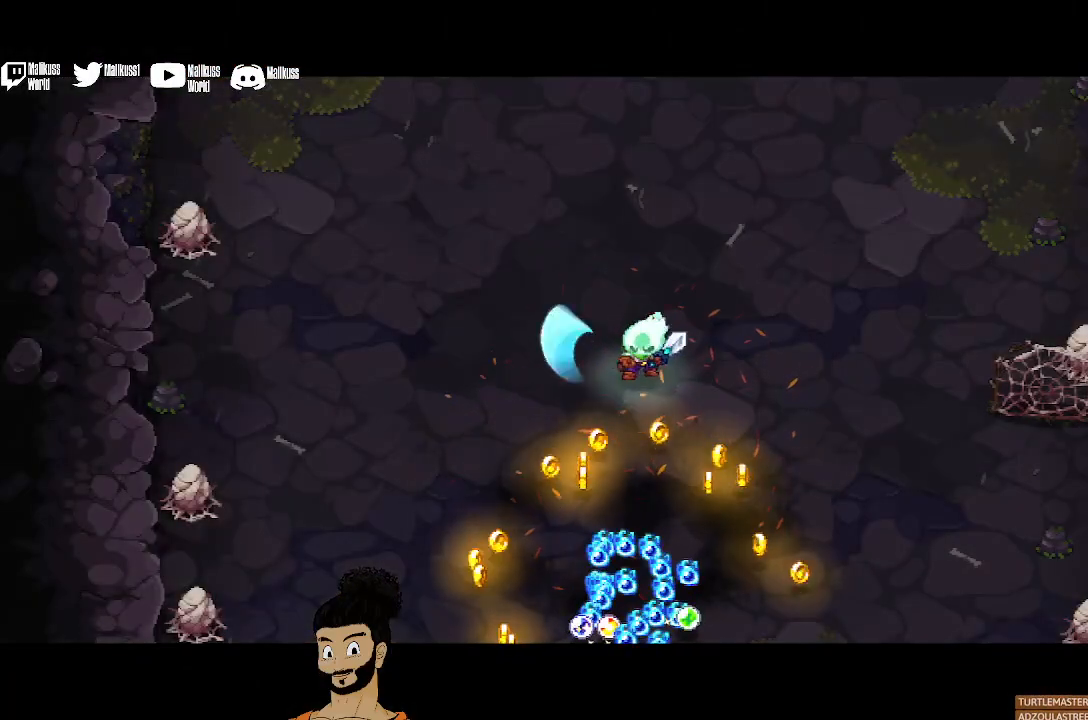
{"buttons": [], "left_stick": "down", "events": []}
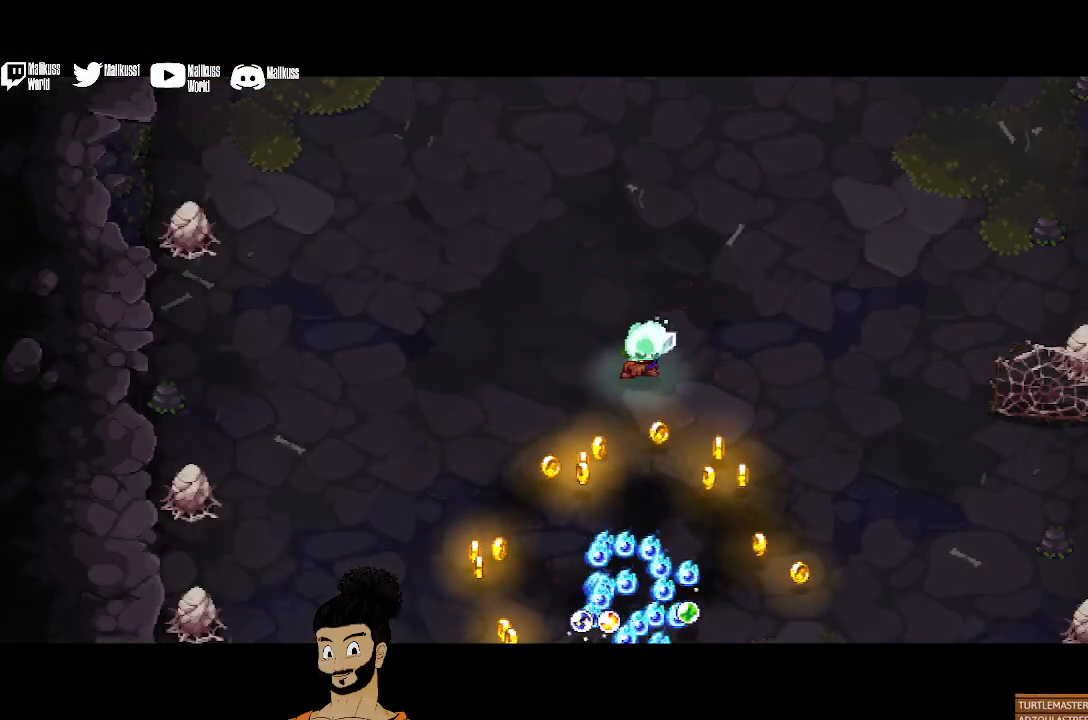
{"buttons": [], "left_stick": "down", "events": [[67, "left_stick", "center"], [300, "left_stick", "down"]]}
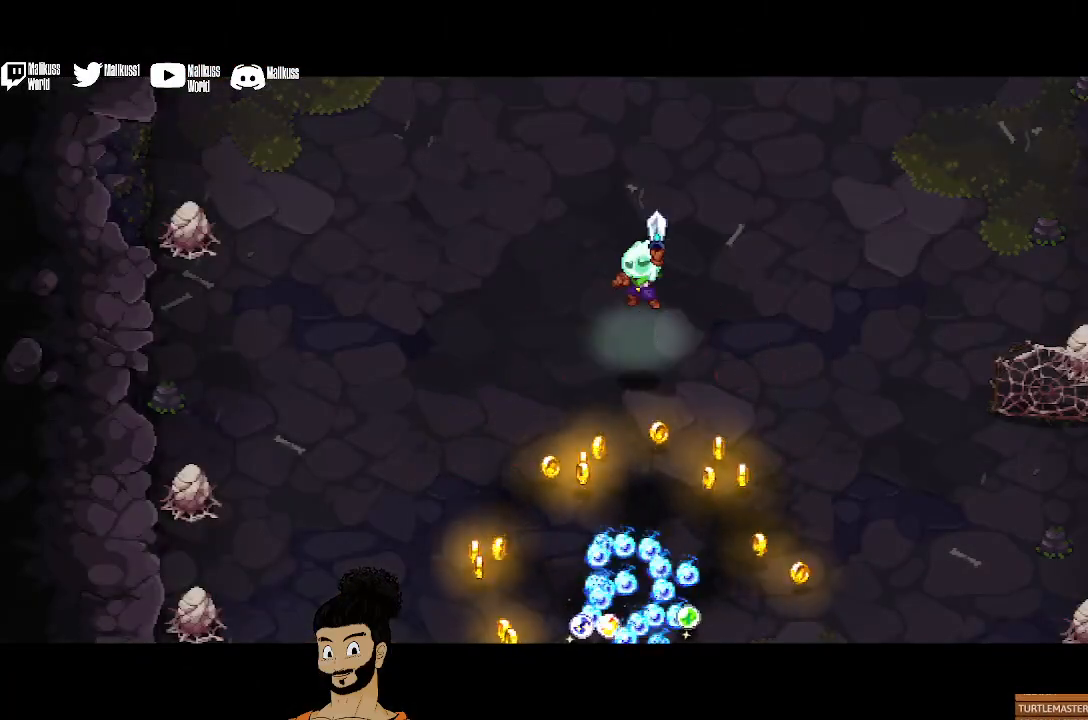
{"buttons": [], "left_stick": "down", "events": []}
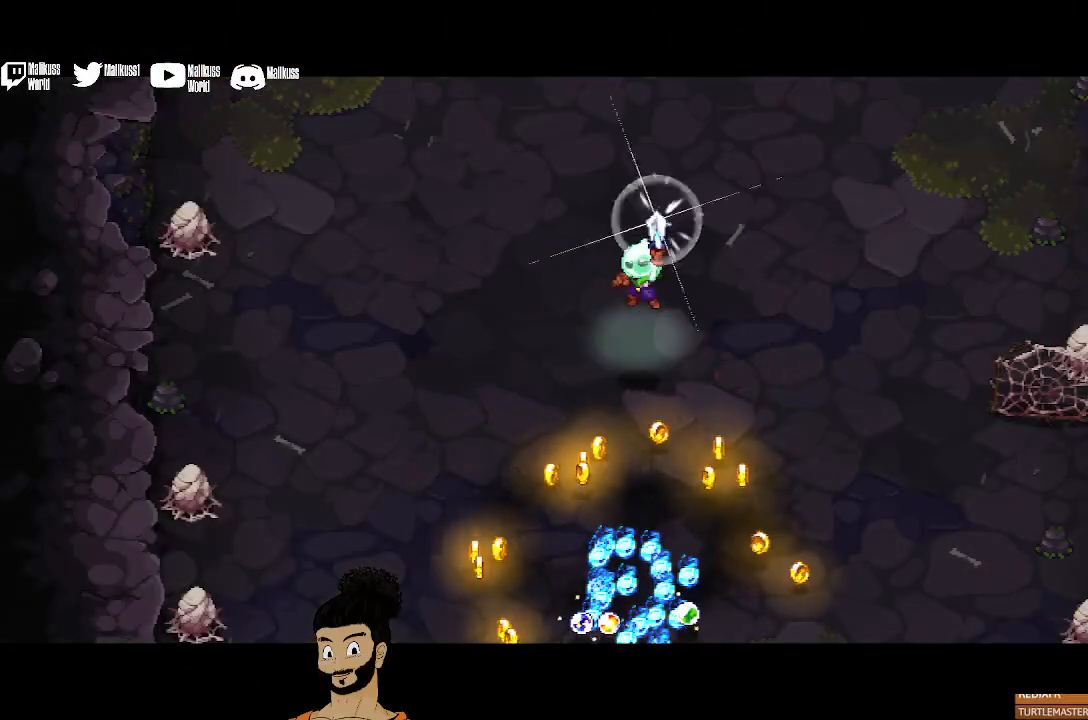
{"buttons": [], "left_stick": "center", "events": [[333, "left_stick", "center"]]}
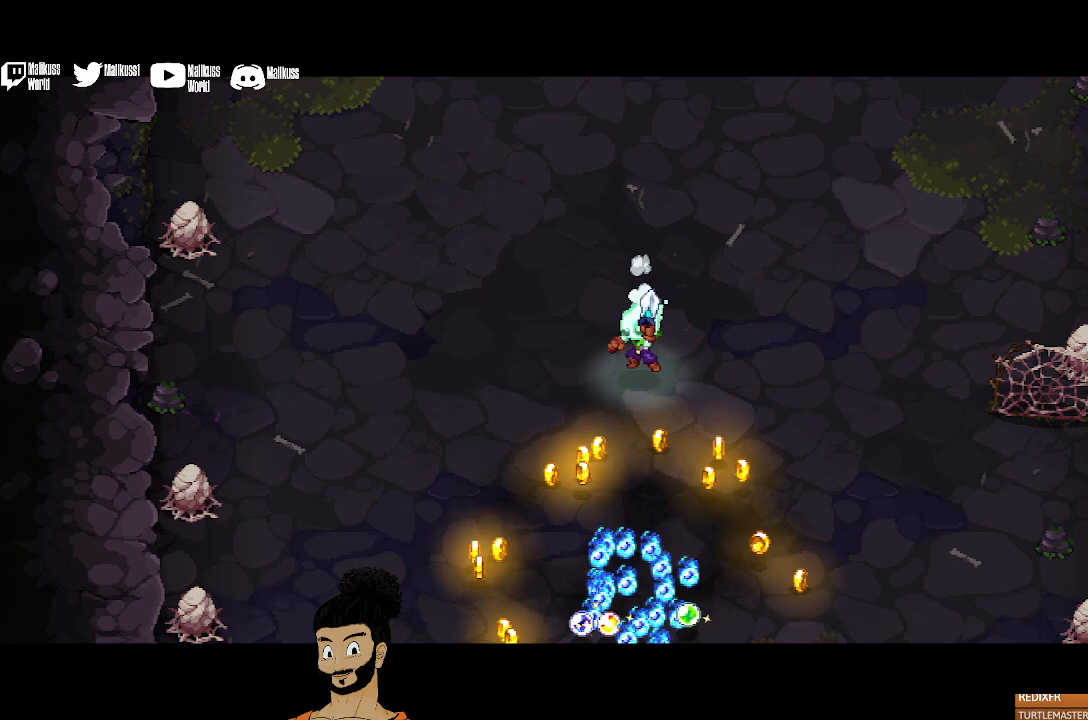
{"buttons": [], "left_stick": "center", "events": []}
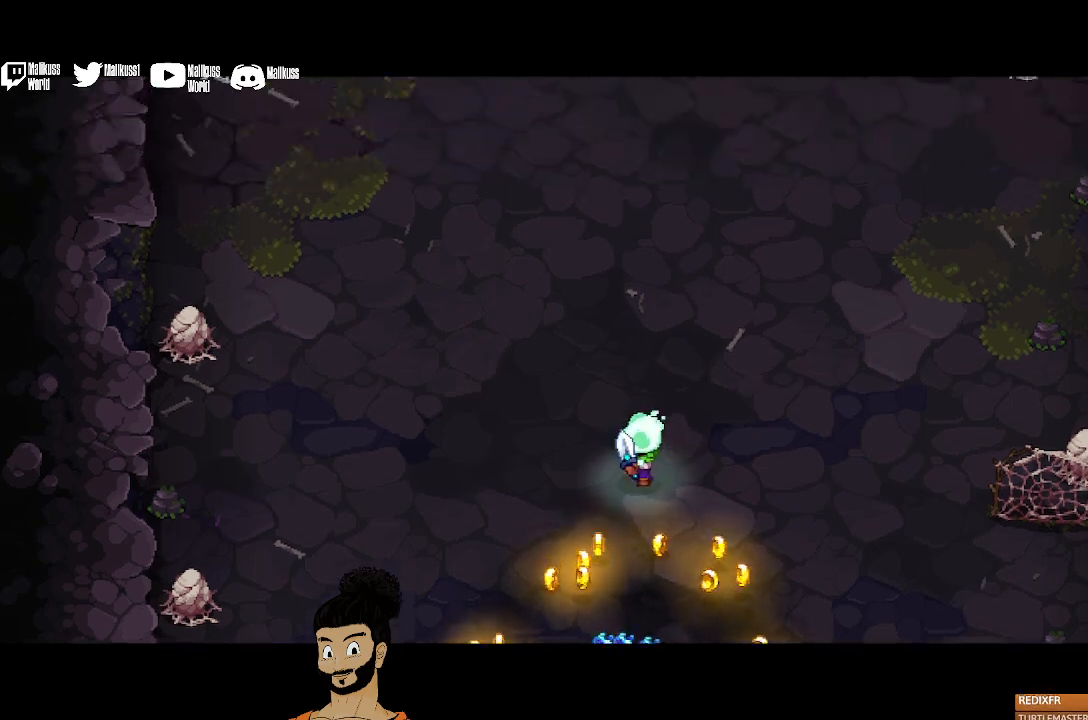
{"buttons": [], "left_stick": "center", "events": []}
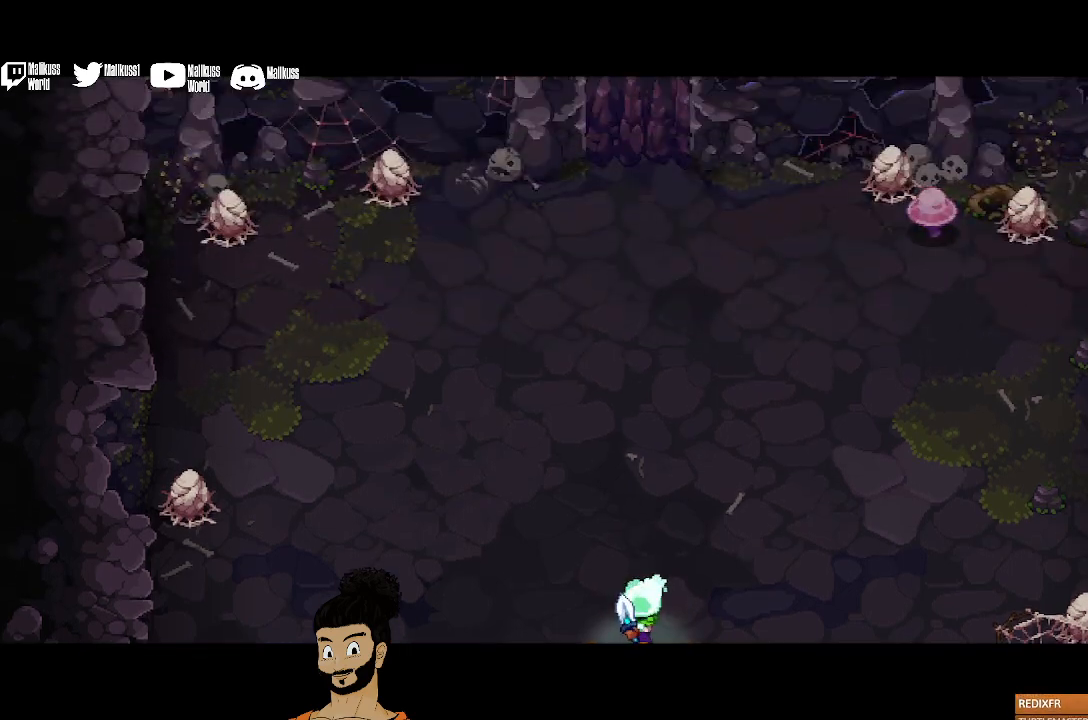
{"buttons": [], "left_stick": "center", "events": []}
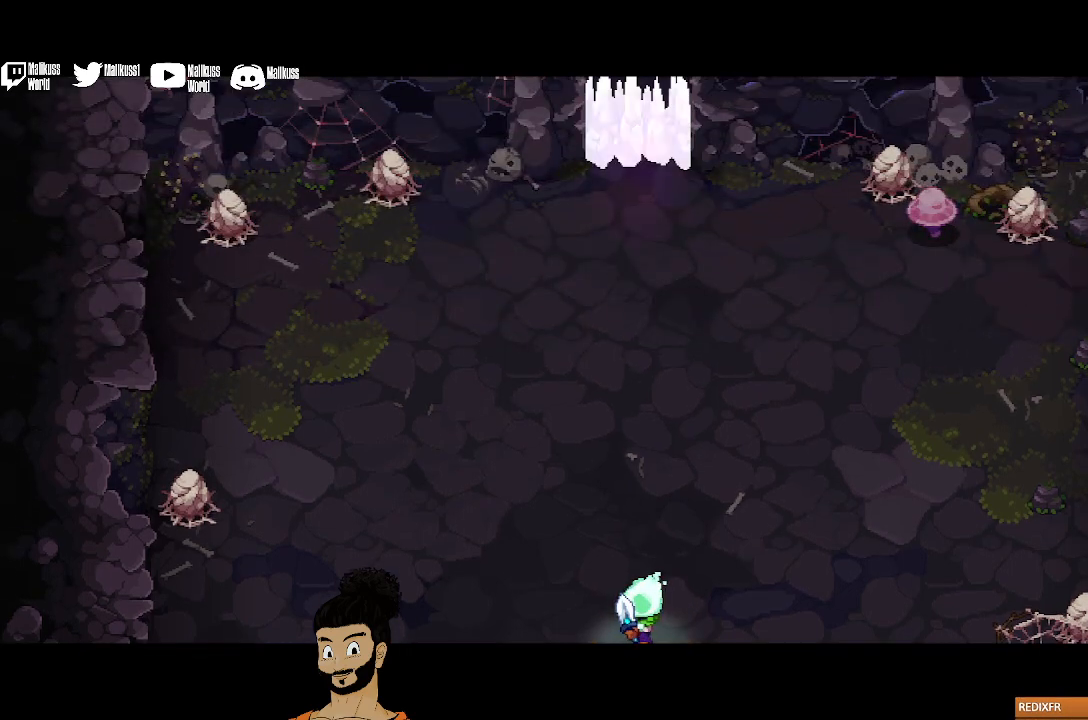
{"buttons": [], "left_stick": "center", "events": []}
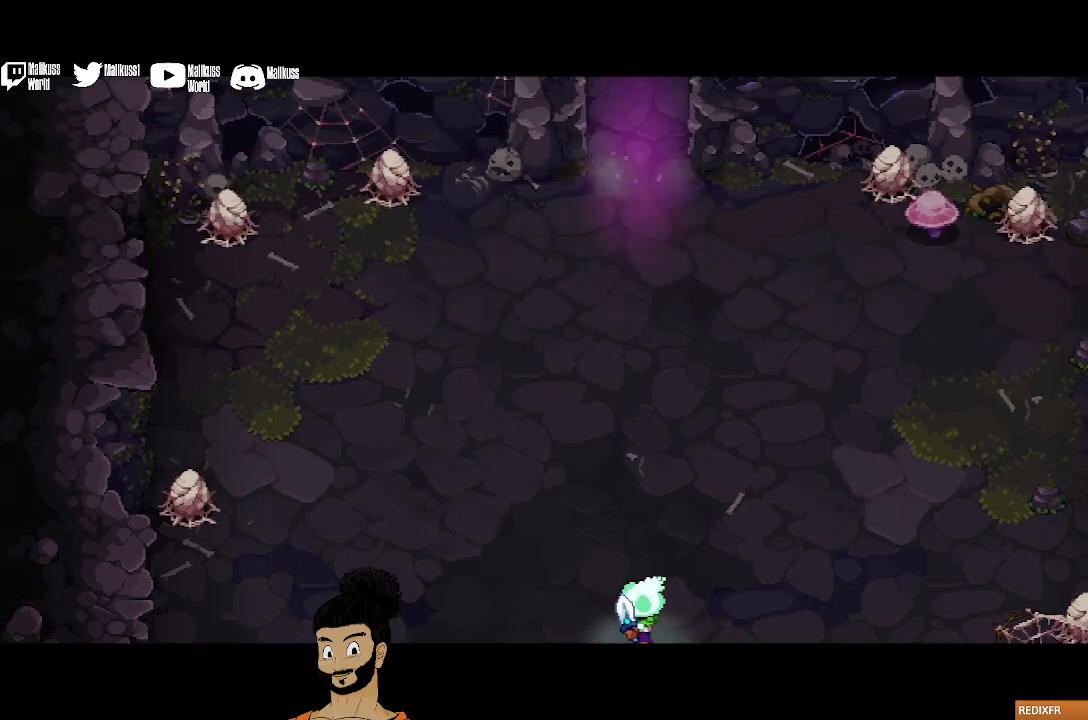
{"buttons": [], "left_stick": "center", "events": []}
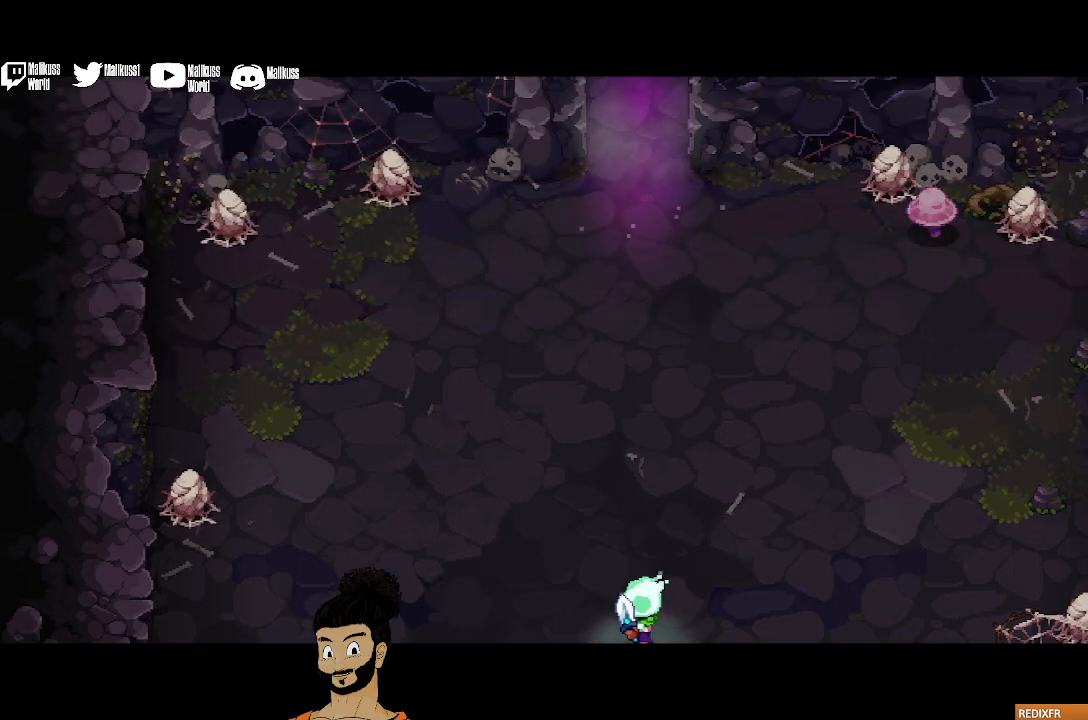
{"buttons": [], "left_stick": "center", "events": []}
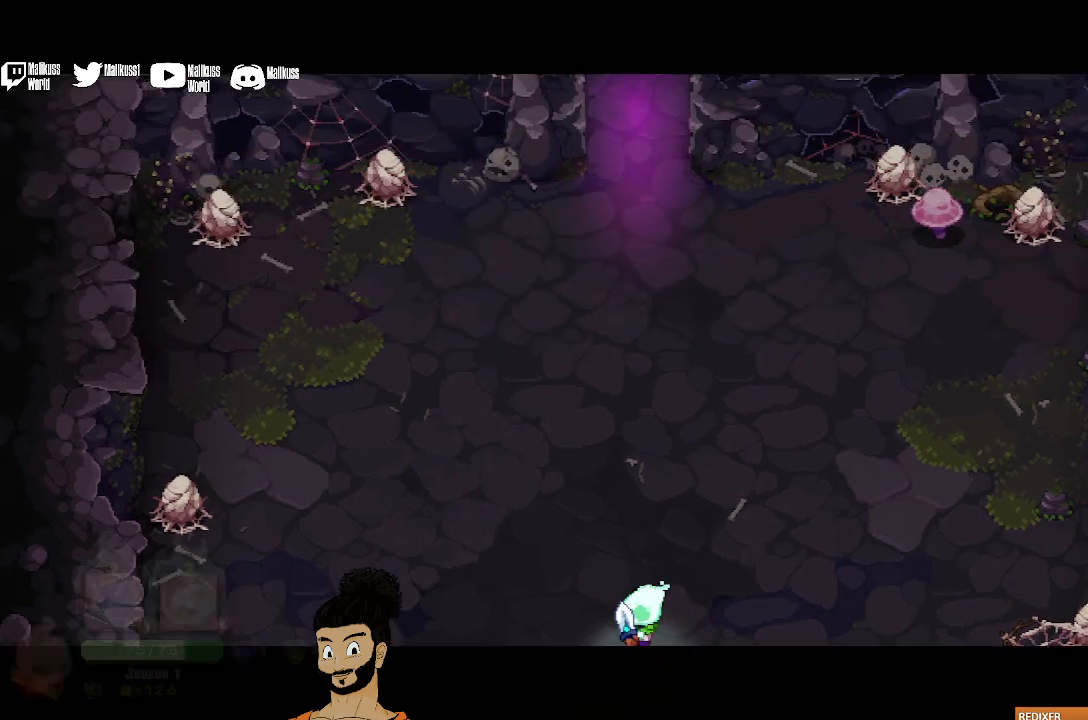
{"buttons": [], "left_stick": "center", "events": []}
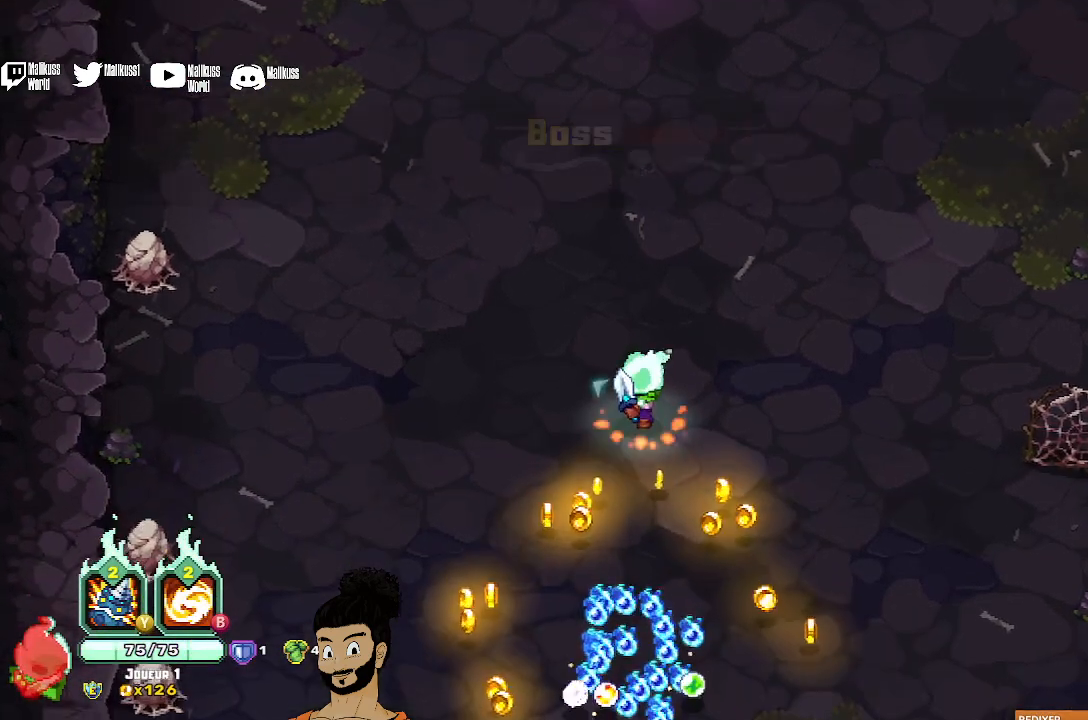
{"buttons": [], "left_stick": "down", "events": [[133, "left_stick", "down"]]}